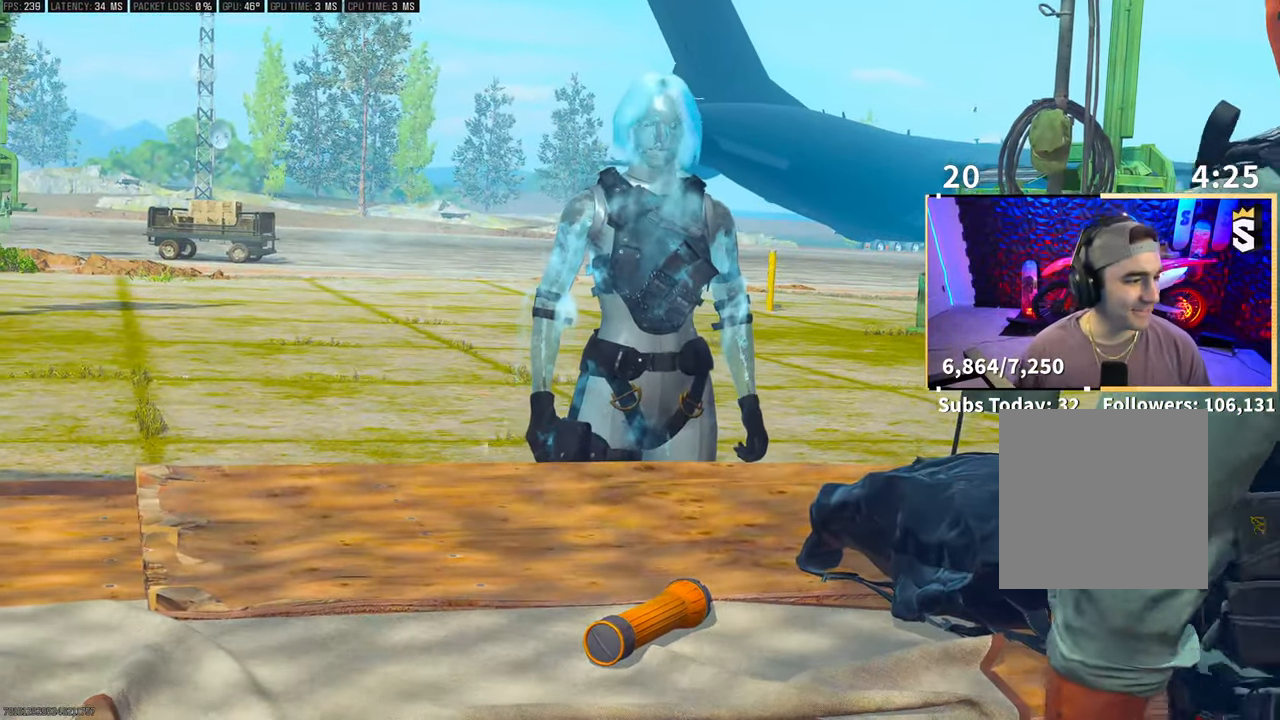
Gameplay with a controller (PlayStation layout); each line is a JSON object with the inputs held at the frame after it (dt_ms = milliseconds from this image to that frame). "events" lists button and stick changes between this image and that frame as [ms after this image, input, new state], when the widget could be followed in between. Not read: R3.
{"dt_ms": 500, "buttons": [], "left_stick": "up", "right_stick": "down", "events": [[350, "left_stick", "up"], [433, "right_stick", "down"]]}
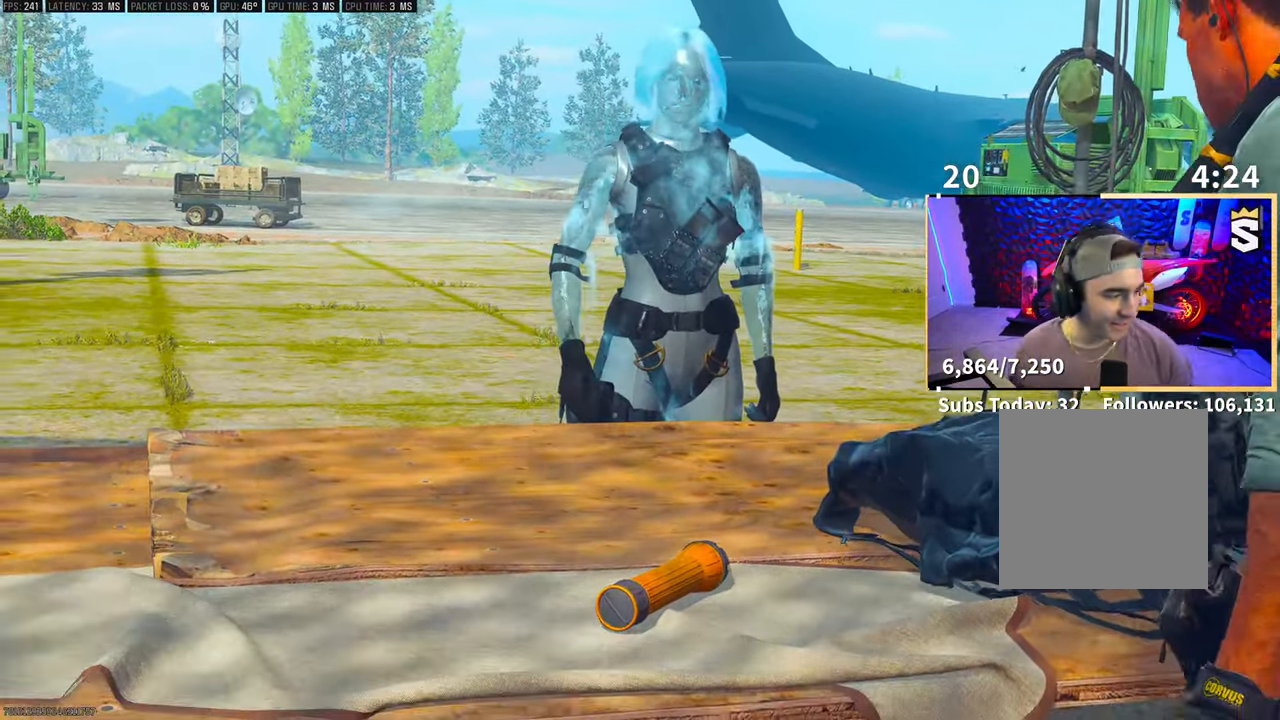
{"dt_ms": 500, "buttons": [], "left_stick": "center", "right_stick": "down", "events": [[400, "left_stick", "center"]]}
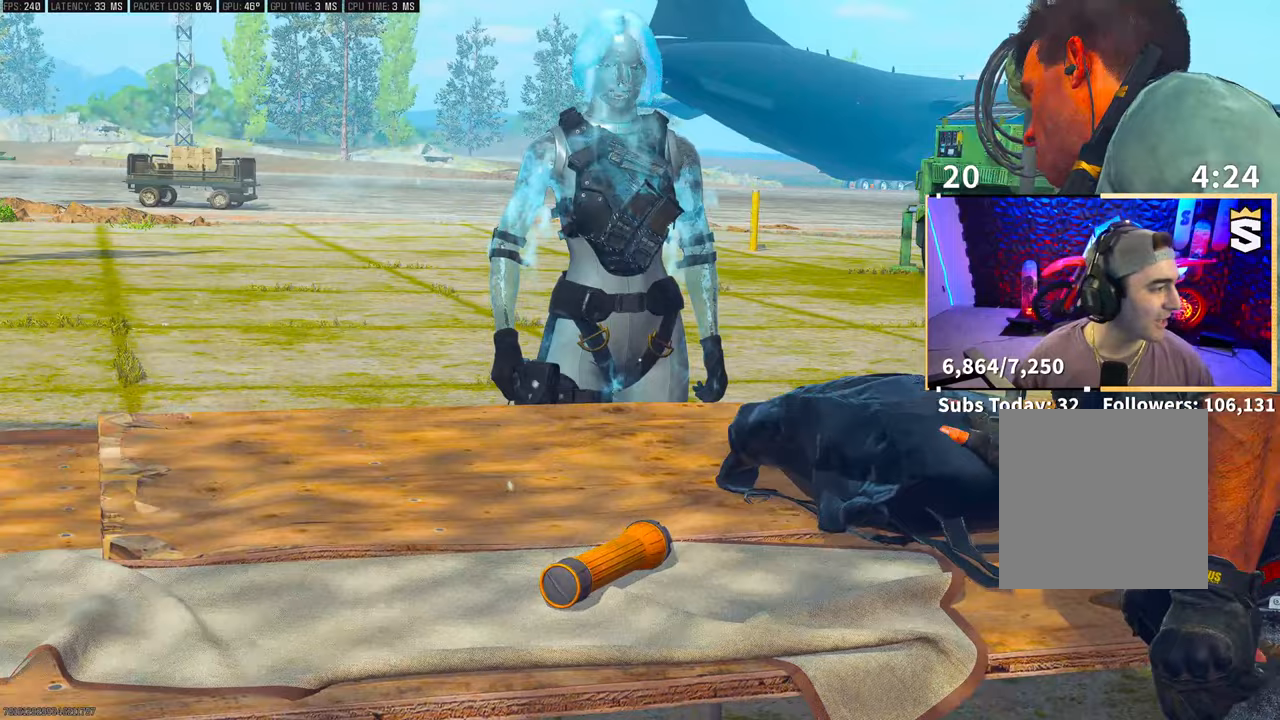
{"dt_ms": 500, "buttons": [], "left_stick": "up-right", "right_stick": "up-right", "events": [[50, "left_stick", "up-right"], [83, "right_stick", "center"], [200, "right_stick", "up-right"]]}
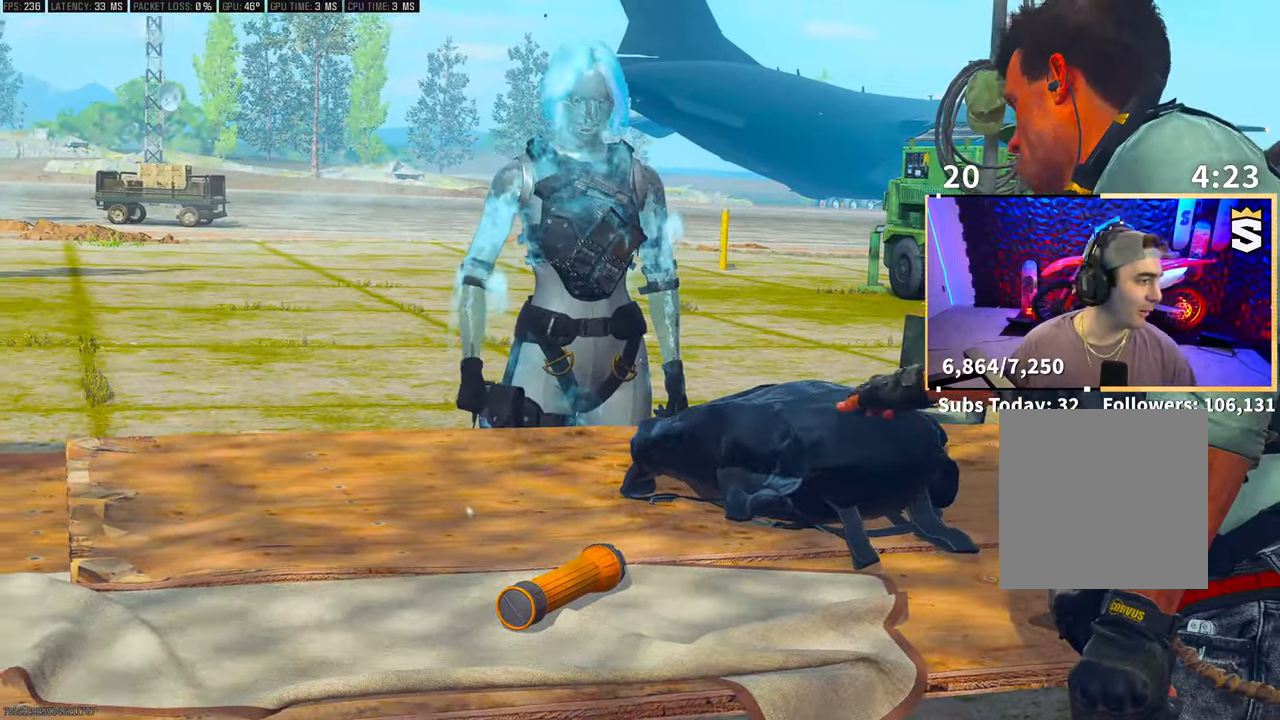
{"dt_ms": 500, "buttons": [], "left_stick": "center", "right_stick": "center", "events": [[50, "left_stick", "center"], [83, "right_stick", "center"]]}
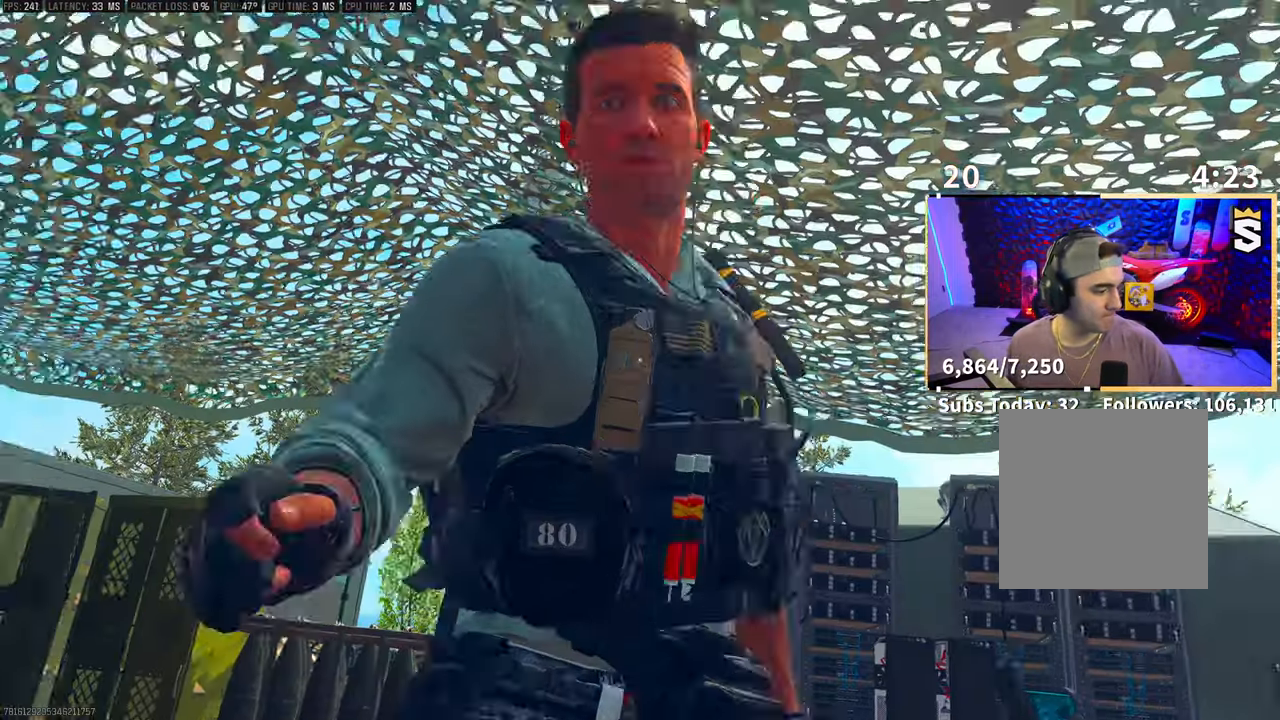
{"dt_ms": 500, "buttons": [], "left_stick": "center", "right_stick": "center", "events": []}
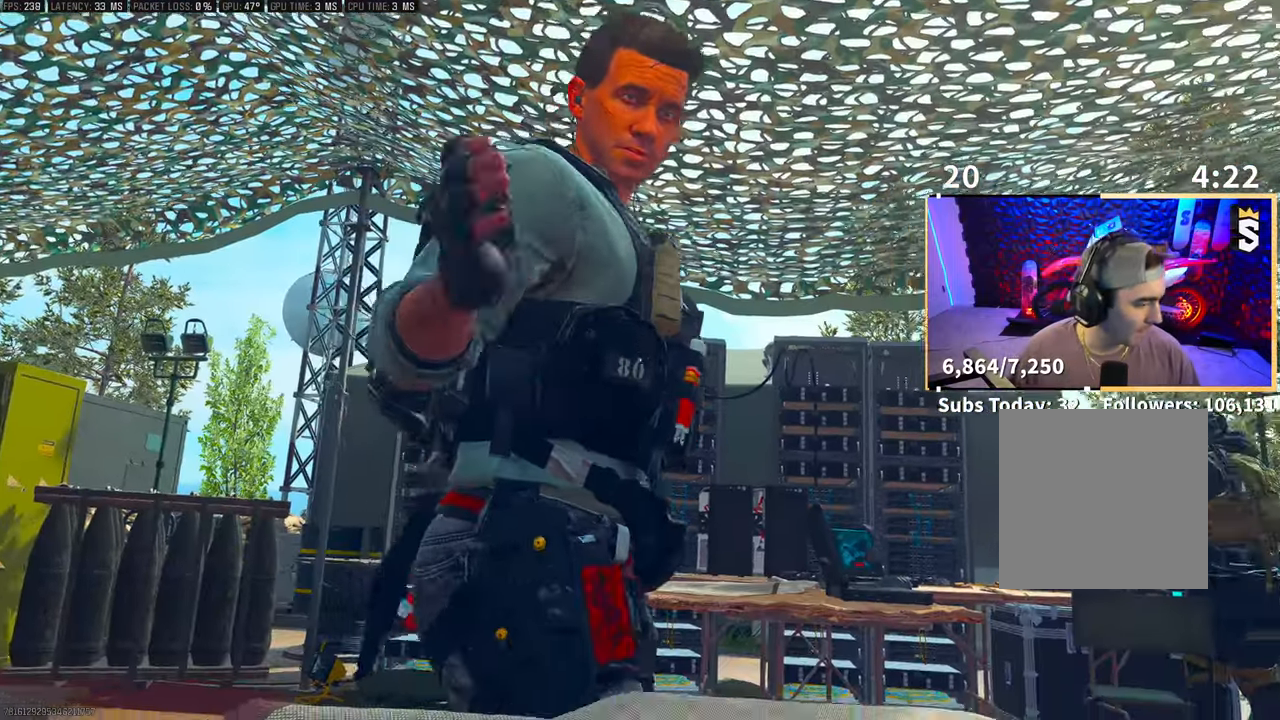
{"dt_ms": 500, "buttons": [], "left_stick": "center", "right_stick": "center", "events": []}
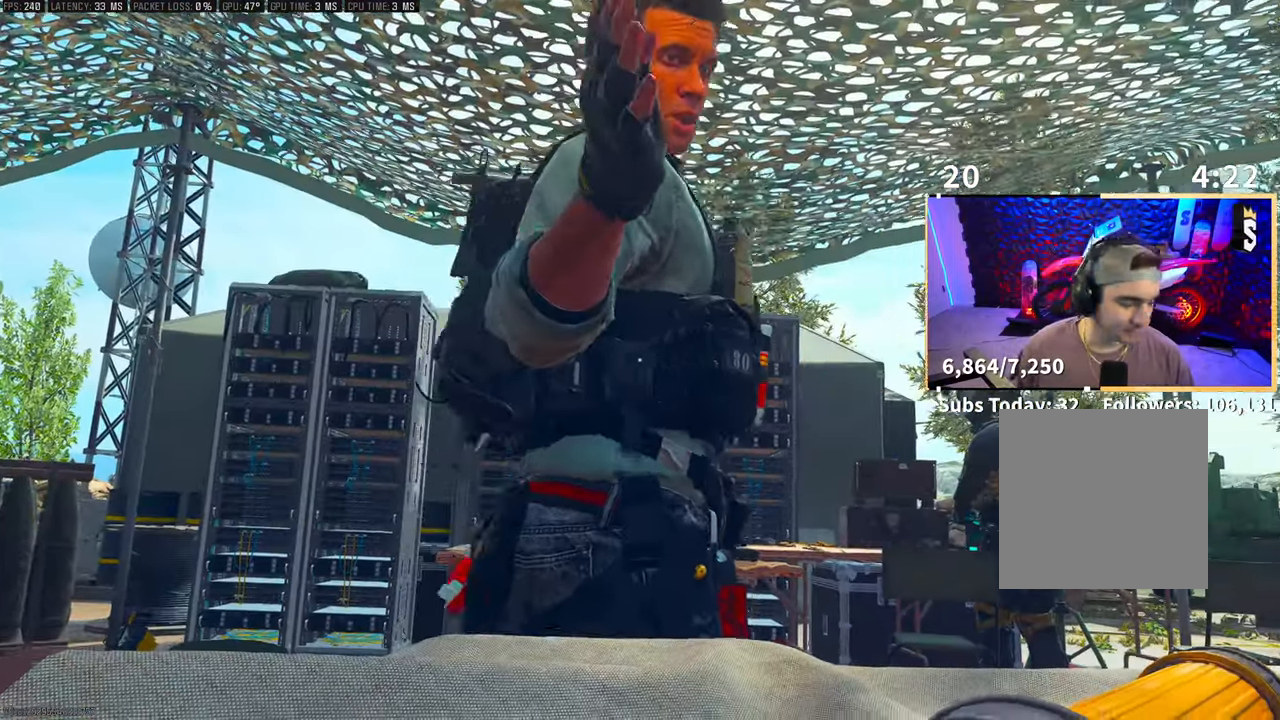
{"dt_ms": 500, "buttons": [], "left_stick": "center", "right_stick": "center", "events": []}
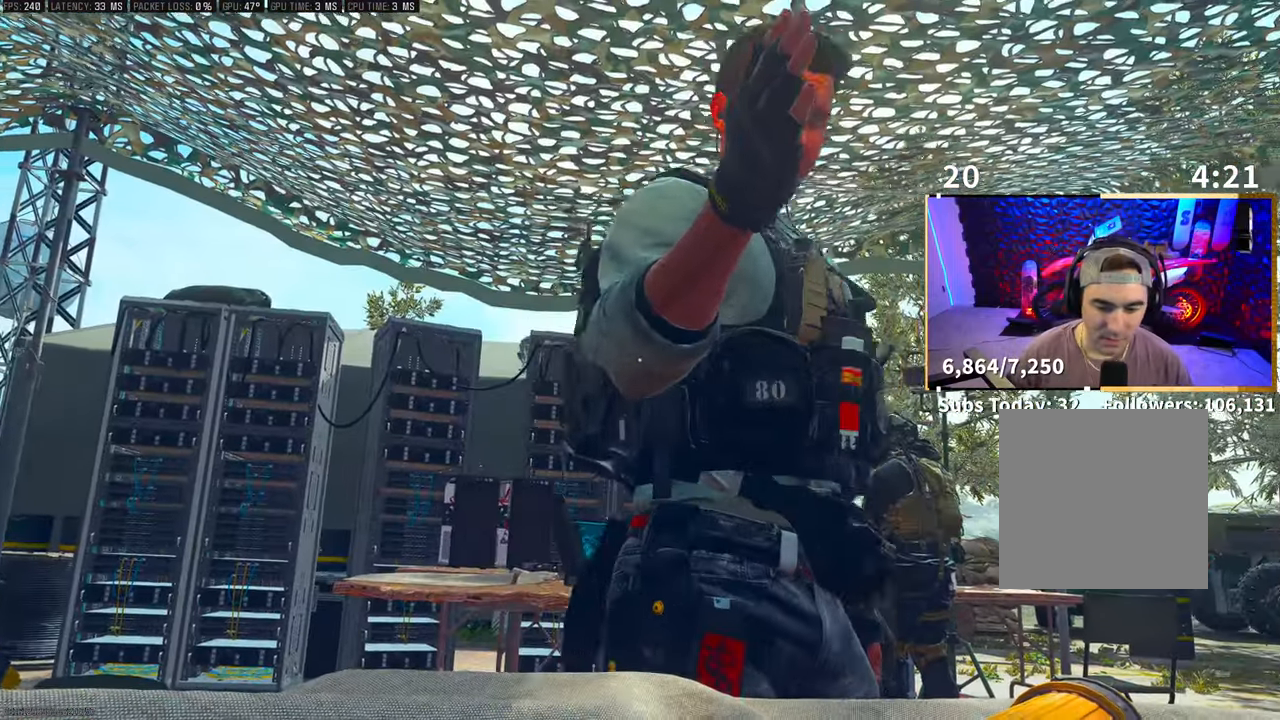
{"dt_ms": 500, "buttons": [], "left_stick": "center", "right_stick": "center", "events": []}
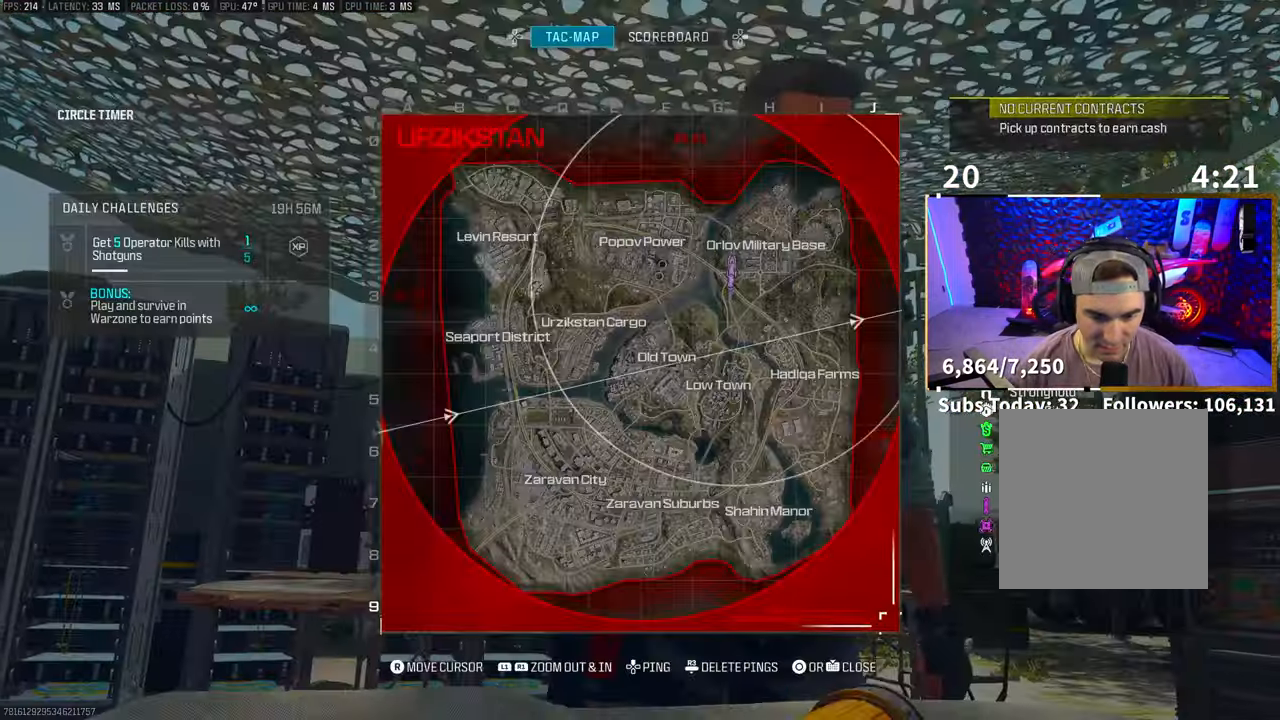
{"dt_ms": 500, "buttons": [], "left_stick": "center", "right_stick": "left", "events": [[400, "right_stick", "left"]]}
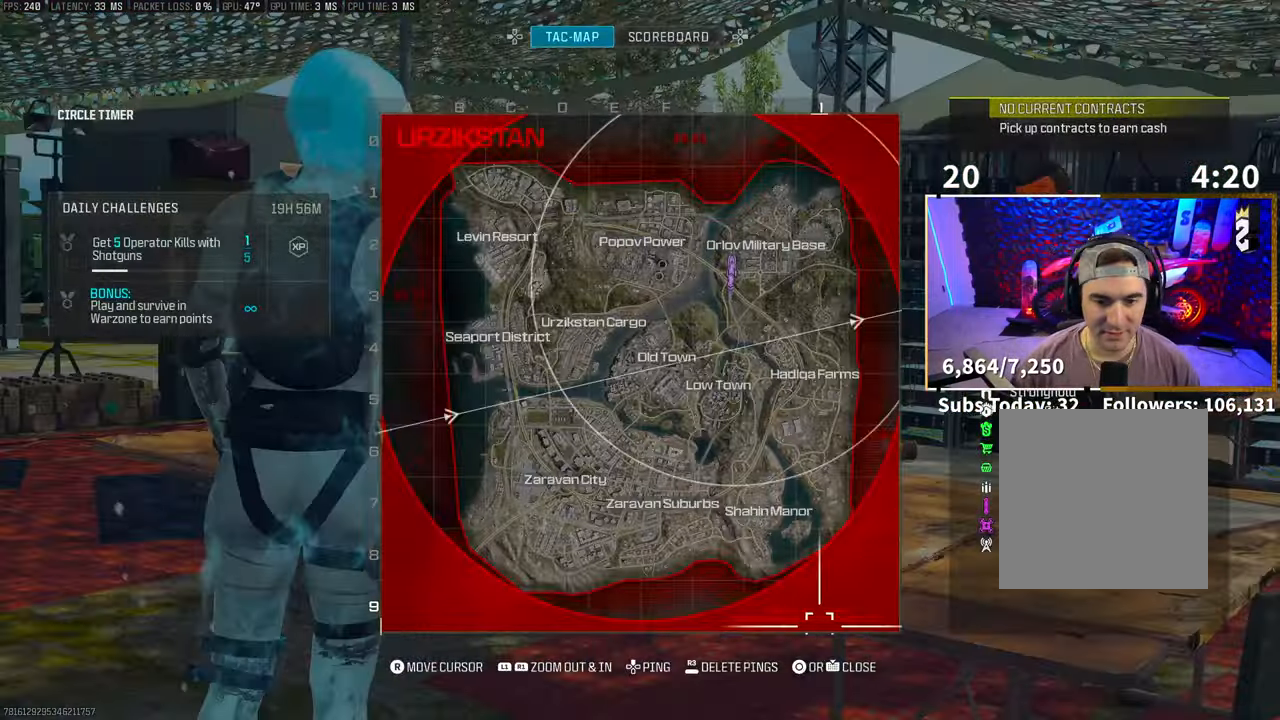
{"dt_ms": 500, "buttons": ["R1"], "left_stick": "center", "right_stick": "center", "events": [[133, "R1", "down"], [183, "right_stick", "up-left"], [383, "right_stick", "center"]]}
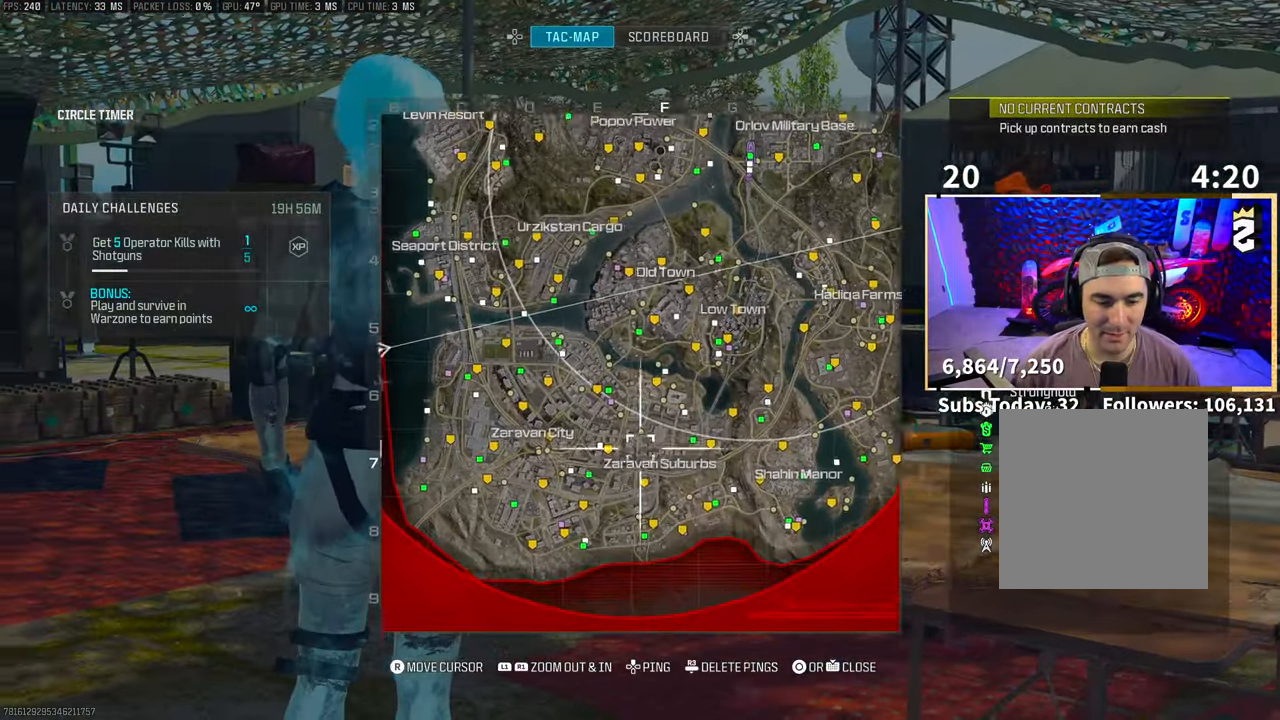
{"dt_ms": 500, "buttons": [], "left_stick": "center", "right_stick": "center", "events": [[200, "R1", "up"]]}
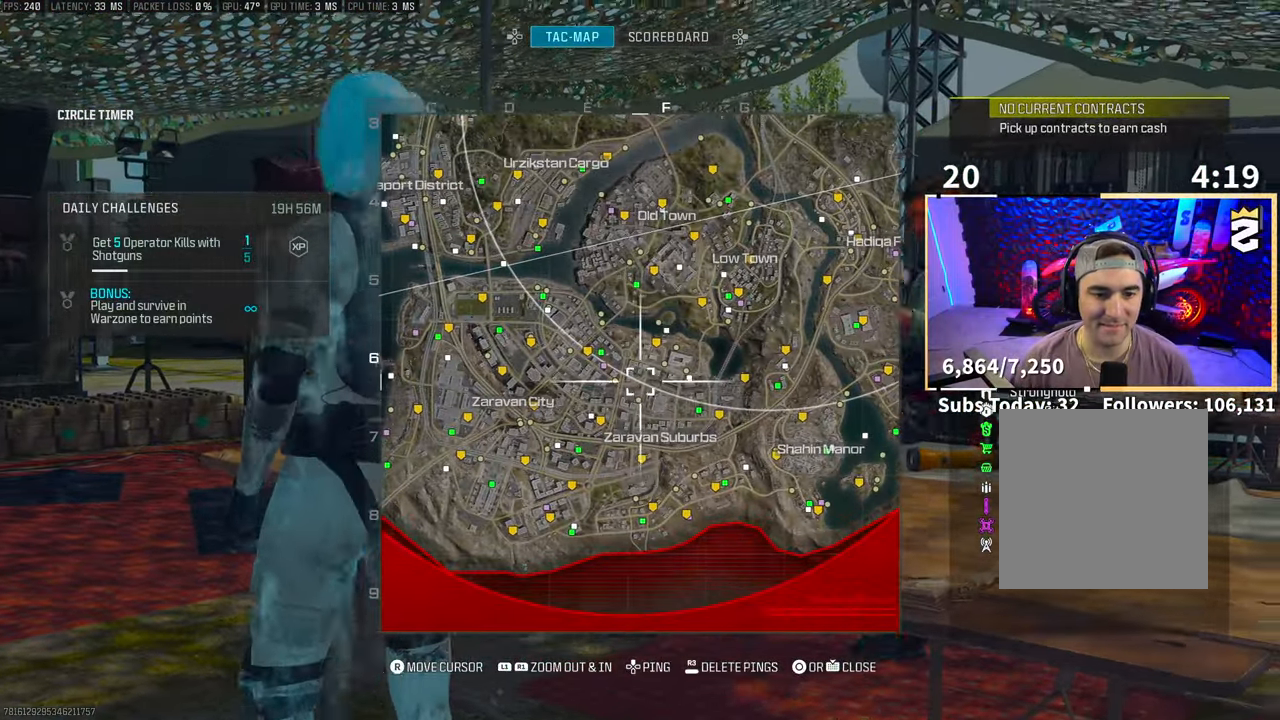
{"dt_ms": 500, "buttons": [], "left_stick": "center", "right_stick": "center", "events": []}
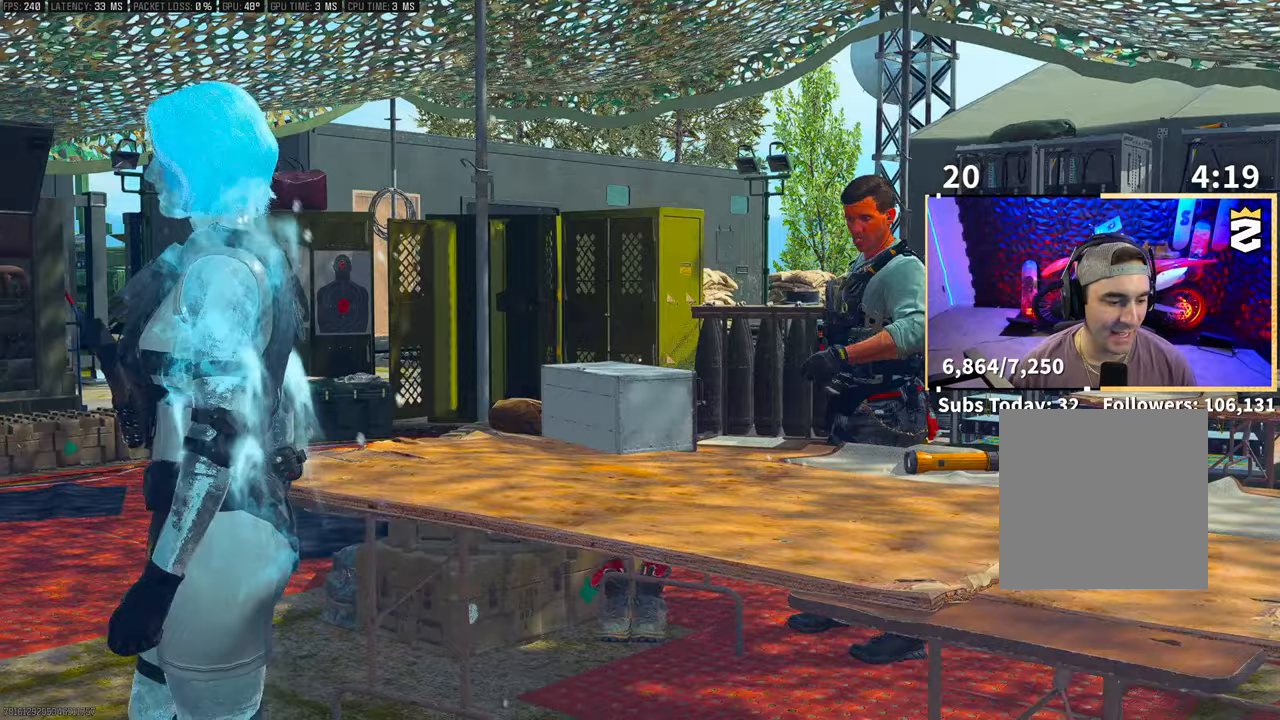
{"dt_ms": 500, "buttons": [], "left_stick": "up", "right_stick": "center", "events": [[483, "left_stick", "up"]]}
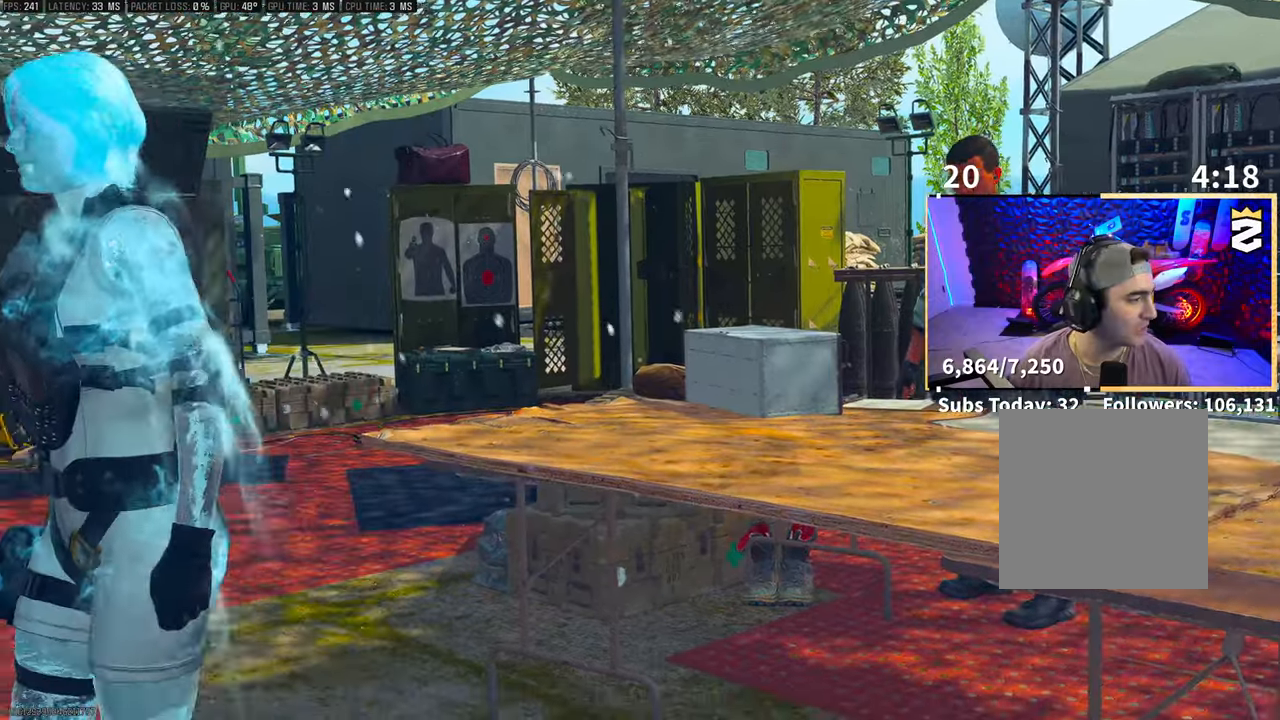
{"dt_ms": 500, "buttons": [], "left_stick": "up", "right_stick": "center", "events": [[50, "right_stick", "down"], [350, "right_stick", "center"]]}
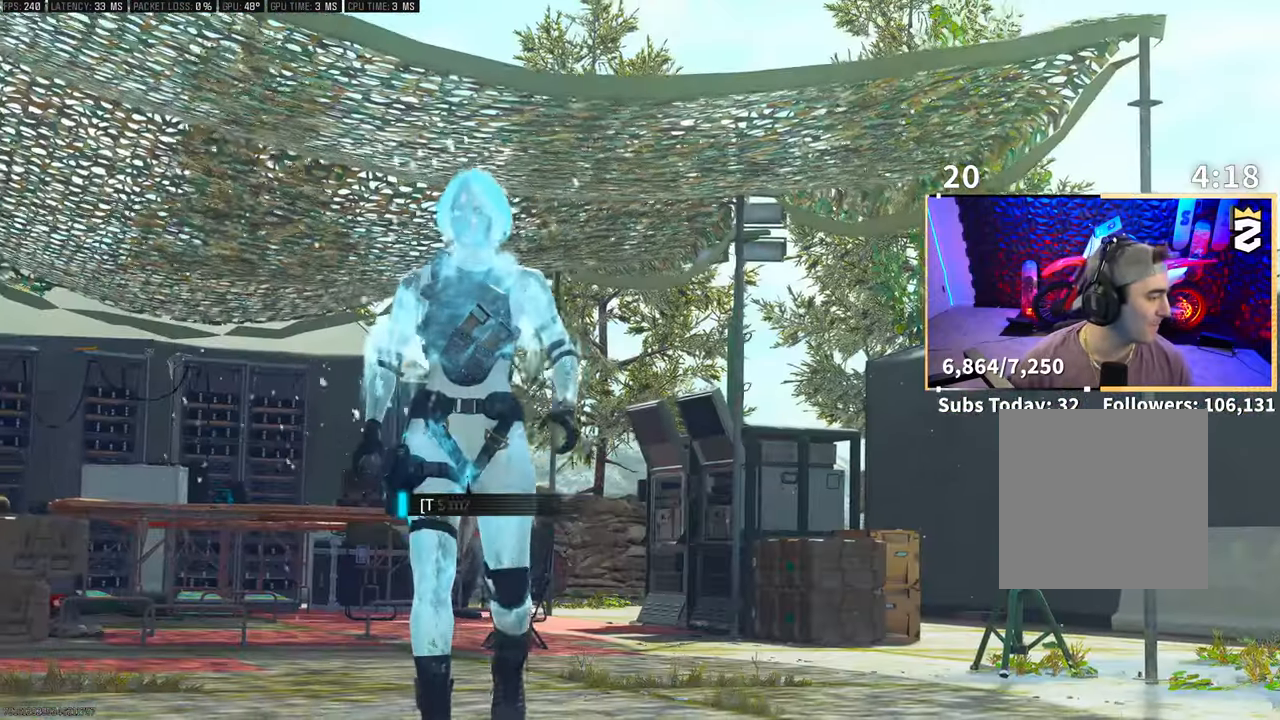
{"dt_ms": 500, "buttons": [], "left_stick": "up-right", "right_stick": "down", "events": [[200, "left_stick", "center"], [250, "right_stick", "down"], [350, "left_stick", "up-right"]]}
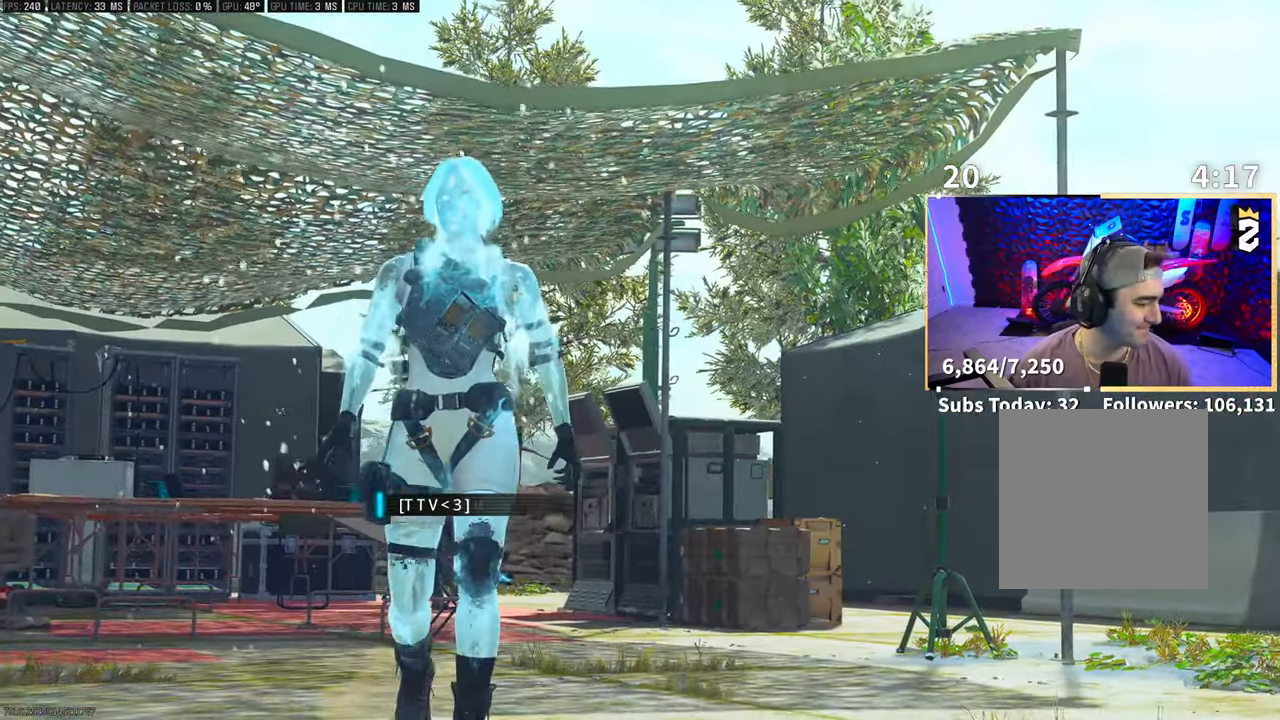
{"dt_ms": 500, "buttons": [], "left_stick": "up", "right_stick": "center", "events": [[83, "right_stick", "center"], [150, "left_stick", "center"], [450, "left_stick", "up"]]}
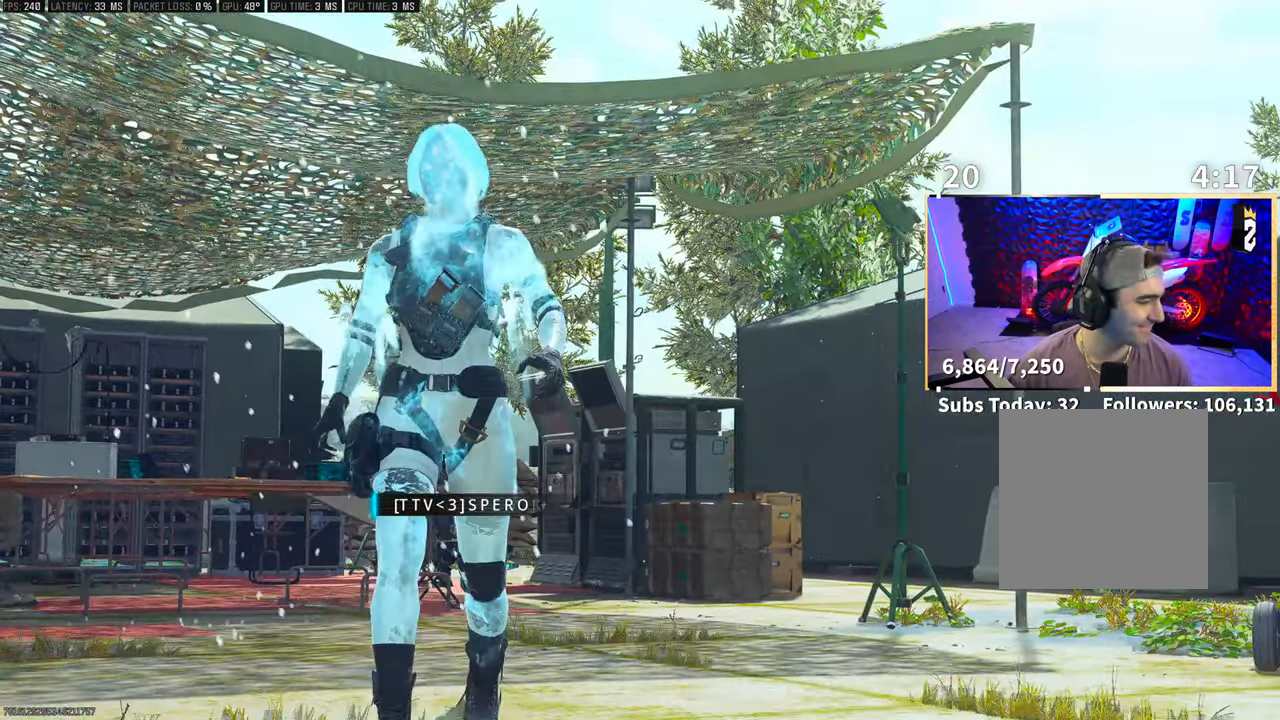
{"dt_ms": 500, "buttons": [], "left_stick": "center", "right_stick": "center", "events": [[450, "left_stick", "center"]]}
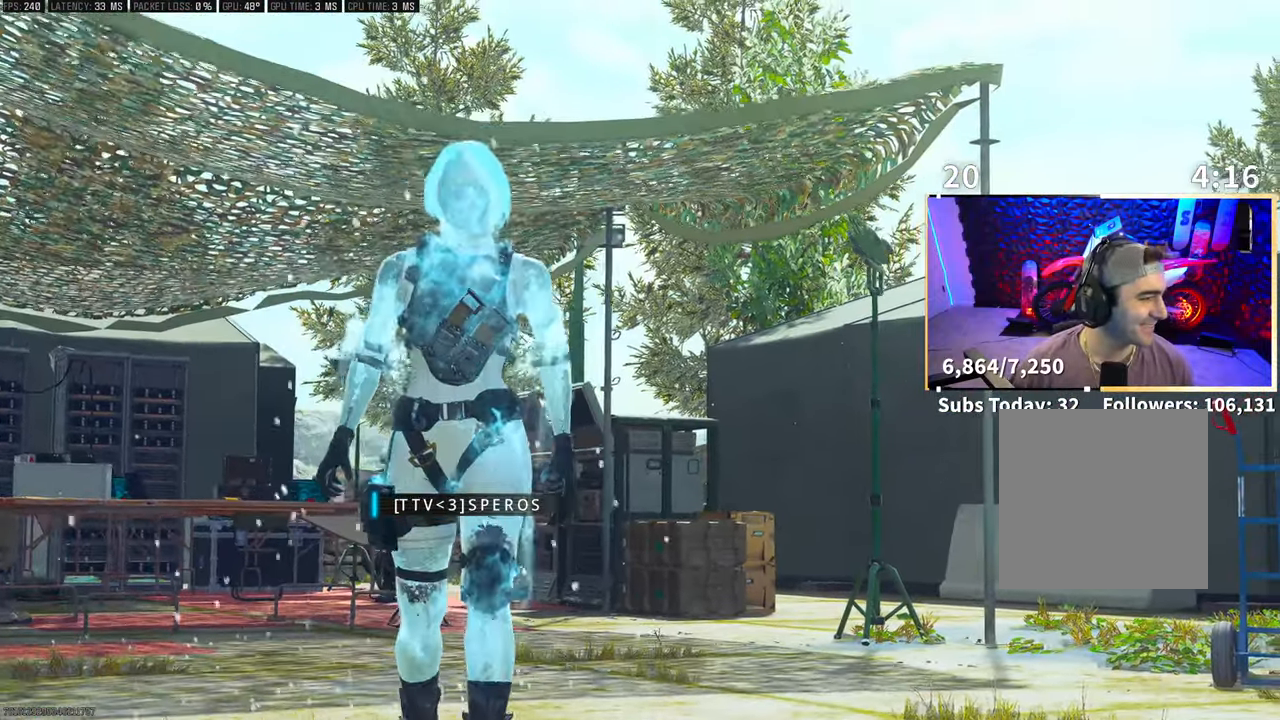
{"dt_ms": 500, "buttons": [], "left_stick": "center", "right_stick": "center", "events": [[100, "left_stick", "up"], [450, "left_stick", "center"]]}
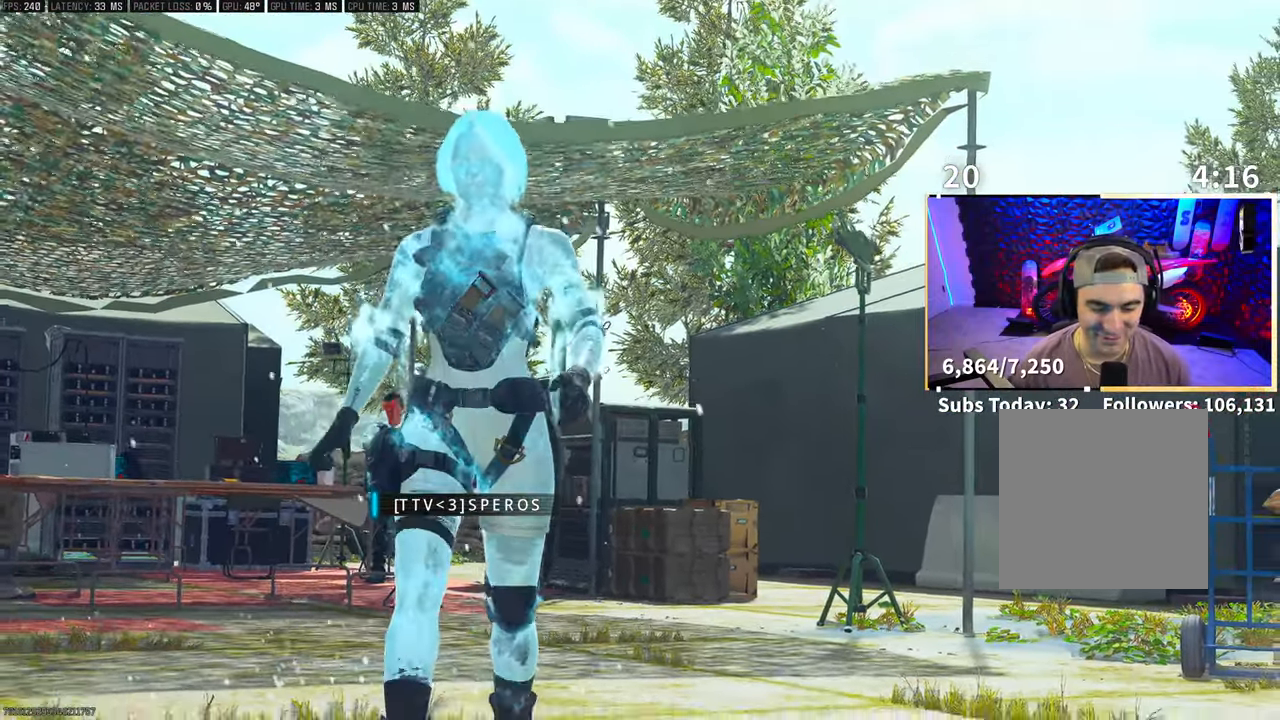
{"dt_ms": 500, "buttons": ["L1"], "left_stick": "center", "right_stick": "up-left", "events": [[150, "L1", "down"], [450, "right_stick", "left"], [500, "right_stick", "up-left"]]}
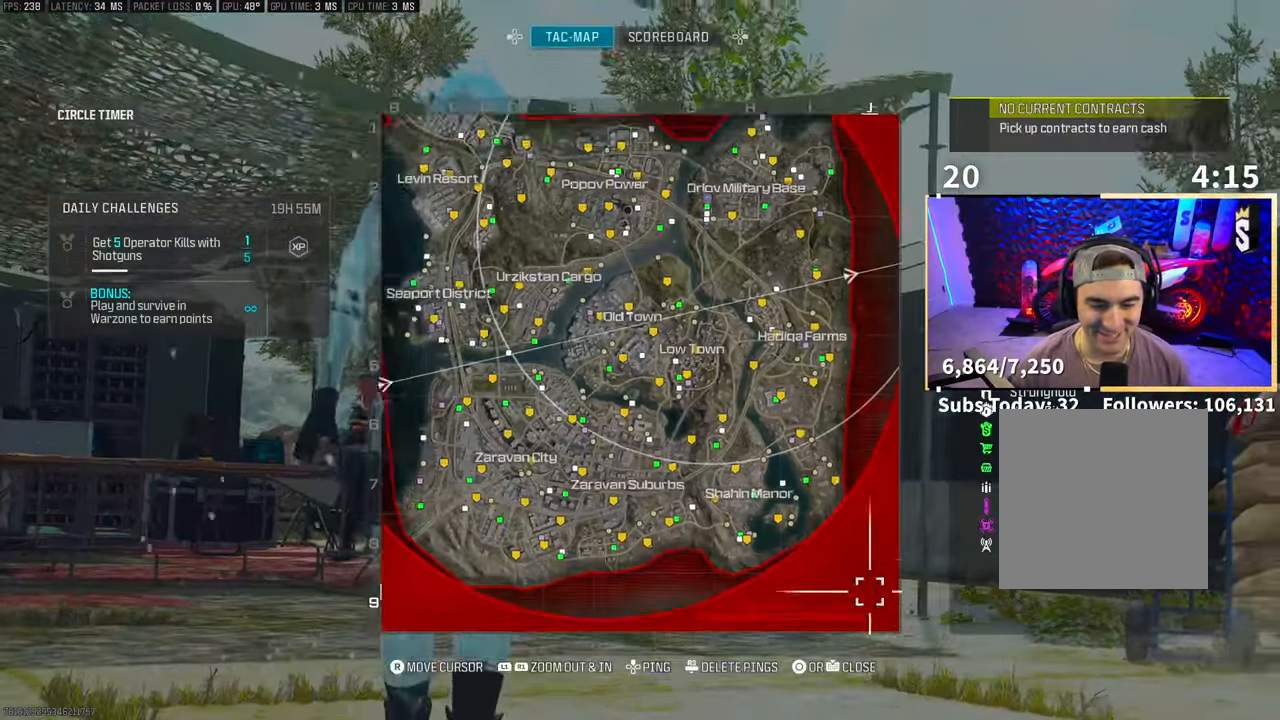
{"dt_ms": 500, "buttons": ["R1"], "left_stick": "center", "right_stick": "up-left", "events": [[200, "L1", "up"], [333, "R1", "down"]]}
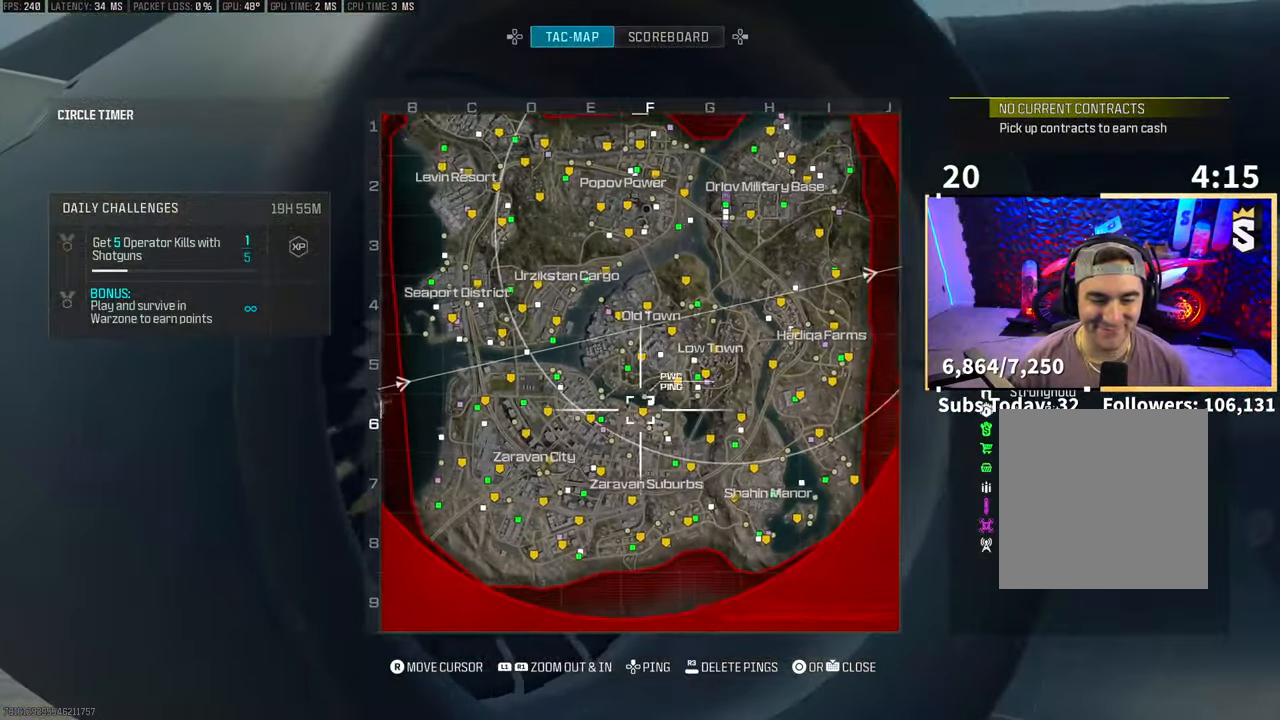
{"dt_ms": 1000, "buttons": [], "left_stick": "center", "right_stick": "center"}
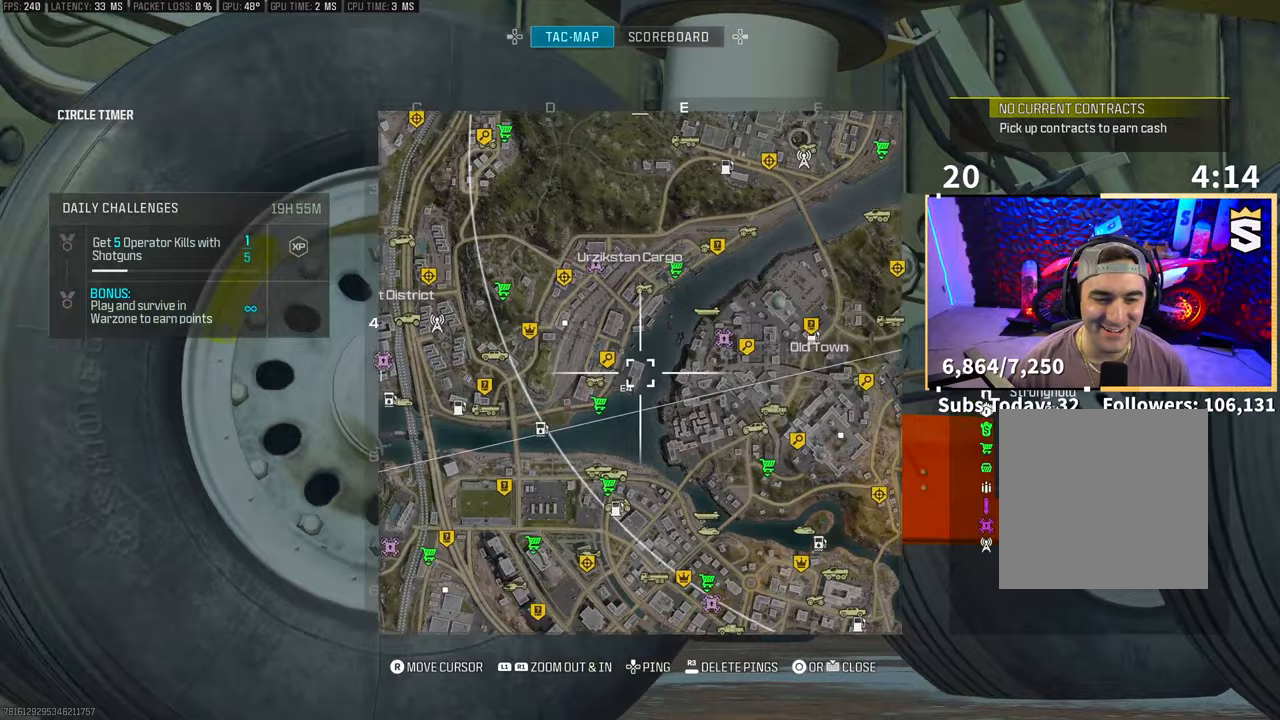
{"dt_ms": 500, "buttons": ["R1"], "left_stick": "center", "right_stick": "center", "events": [[50, "L1", "down"], [300, "R1", "down"], [333, "L1", "up"]]}
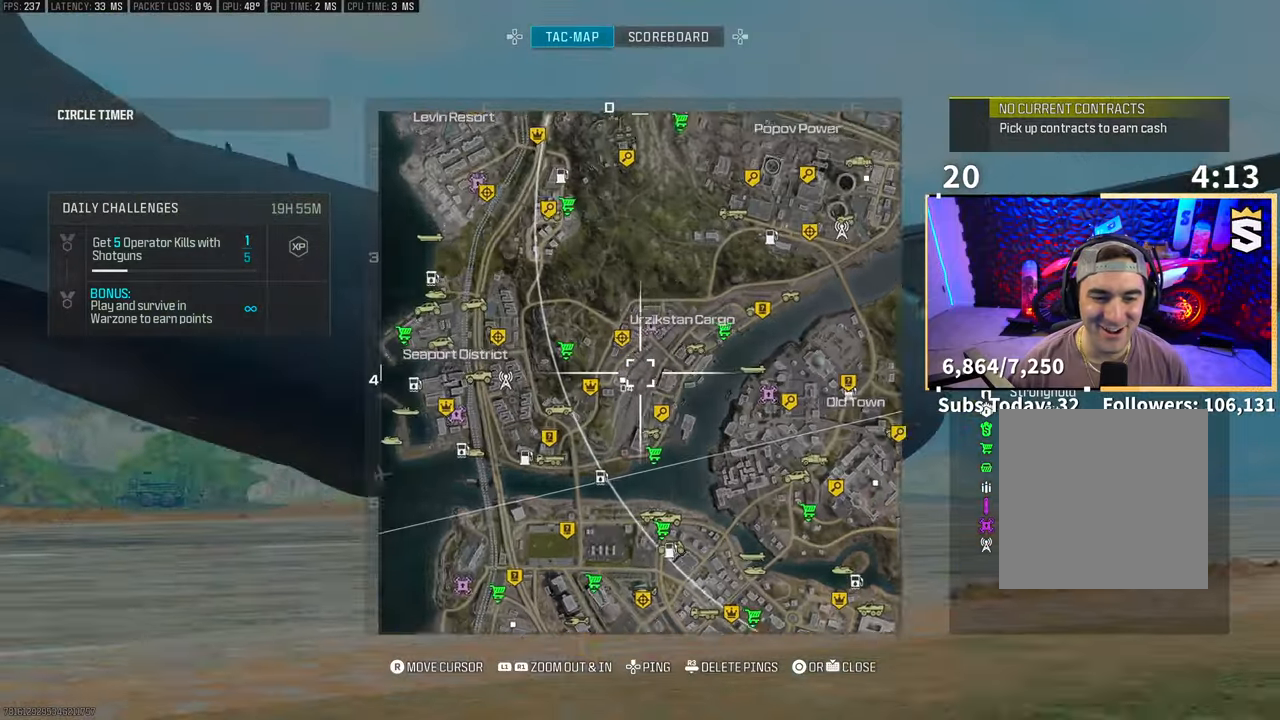
{"dt_ms": 500, "buttons": ["L1"], "left_stick": "center", "right_stick": "down", "events": [[250, "L1", "down"], [250, "R1", "up"], [400, "right_stick", "down-right"], [450, "right_stick", "down"]]}
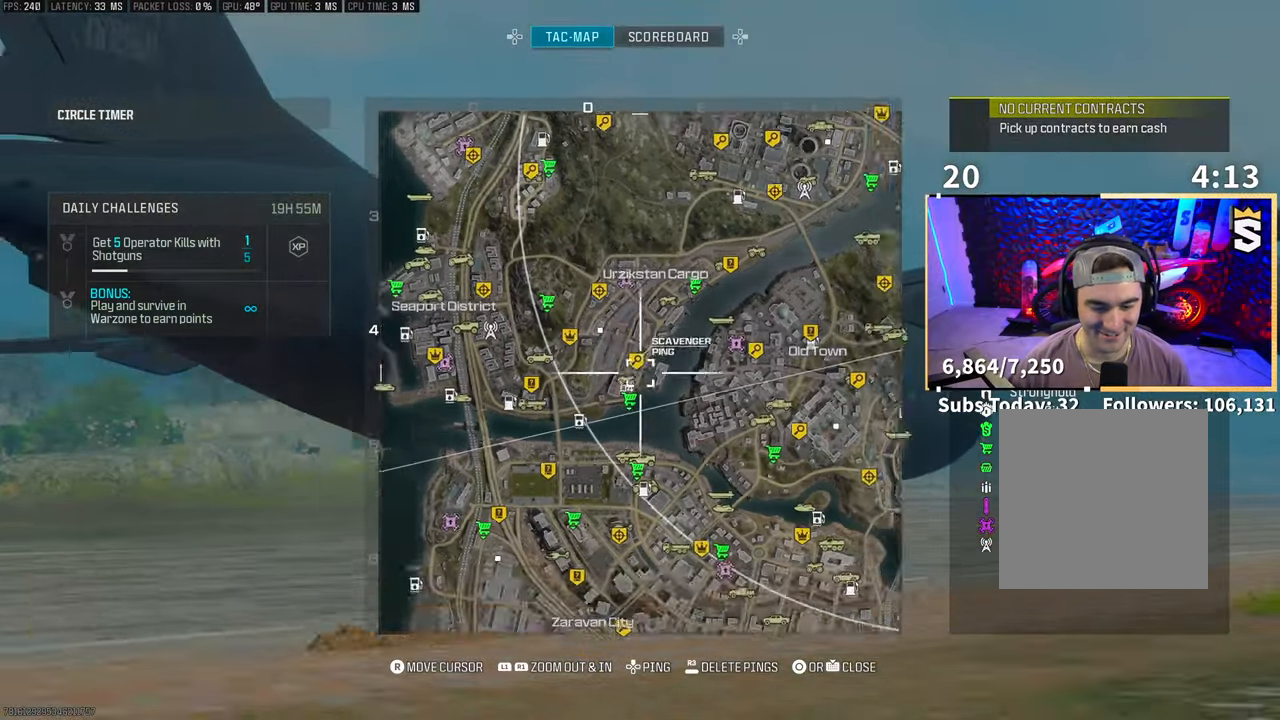
{"dt_ms": 500, "buttons": ["R1"], "left_stick": "center", "right_stick": "center", "events": [[233, "L1", "up"], [350, "R1", "down"], [350, "right_stick", "center"]]}
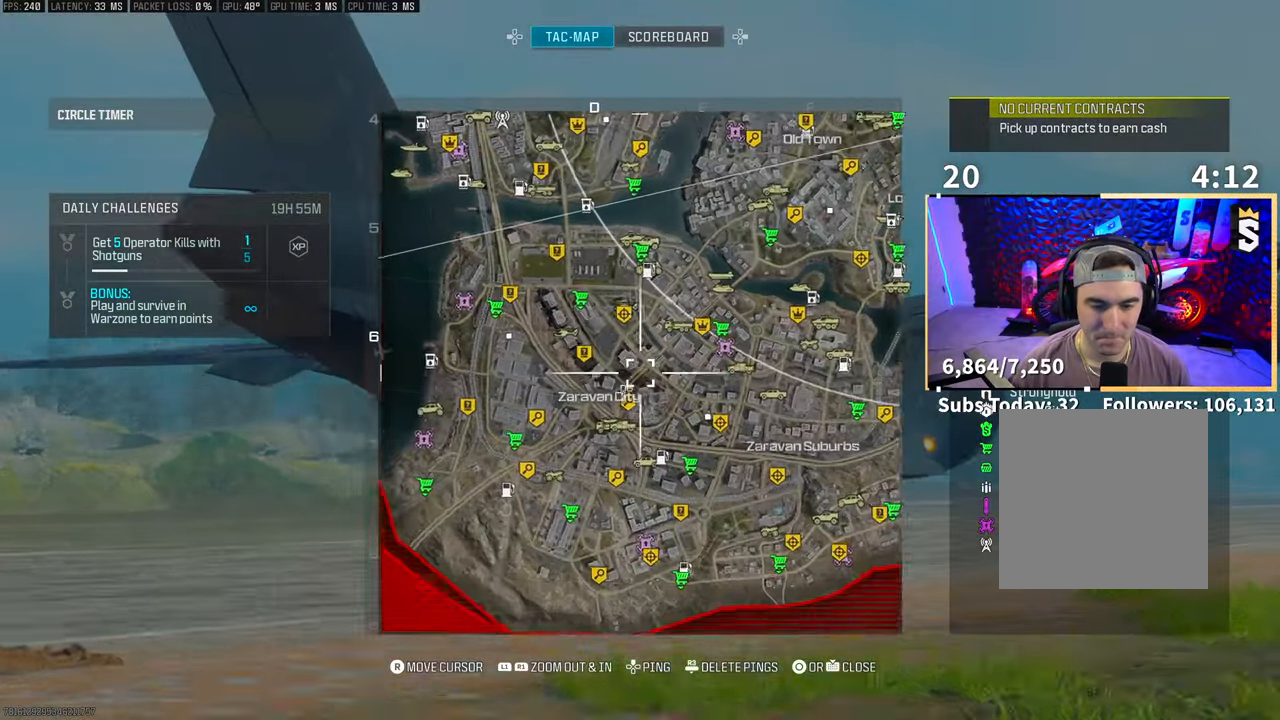
{"dt_ms": 500, "buttons": ["L1"], "left_stick": "center", "right_stick": "up", "events": [[50, "right_stick", "up"], [250, "L1", "down"], [333, "R1", "up"]]}
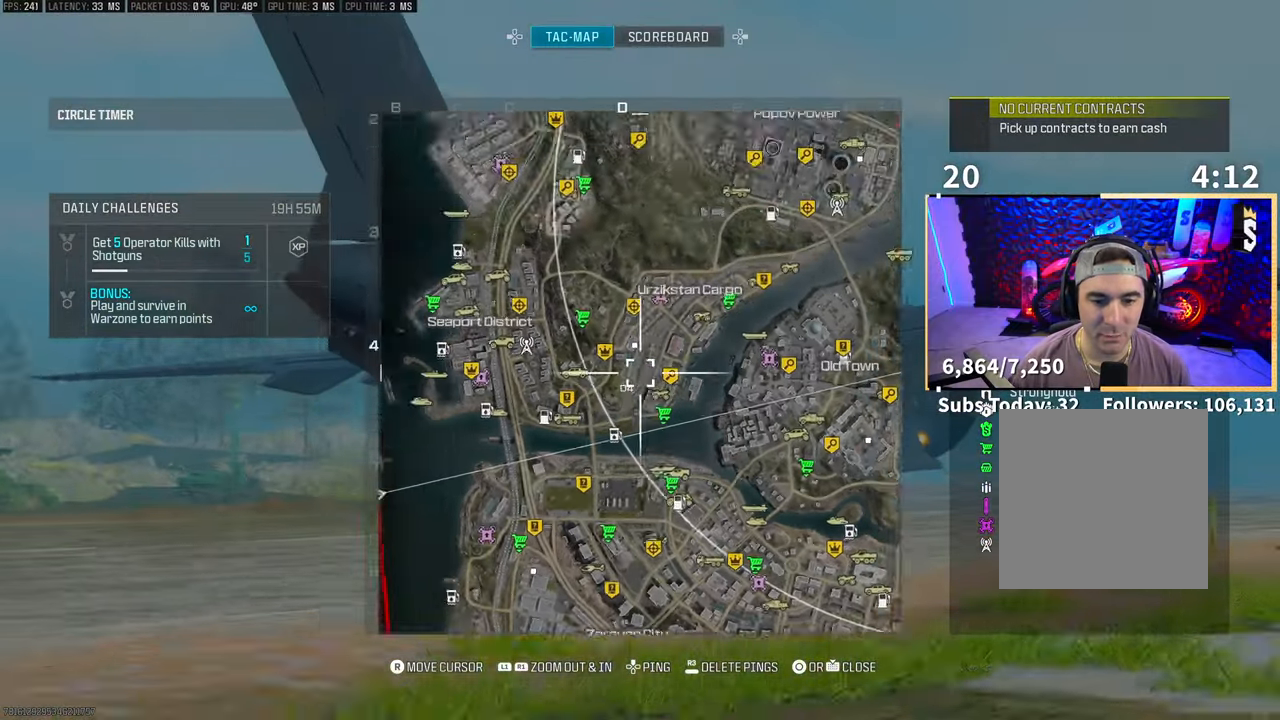
{"dt_ms": 500, "buttons": ["L1"], "left_stick": "center", "right_stick": "center", "events": [[83, "right_stick", "up-right"], [250, "right_stick", "center"]]}
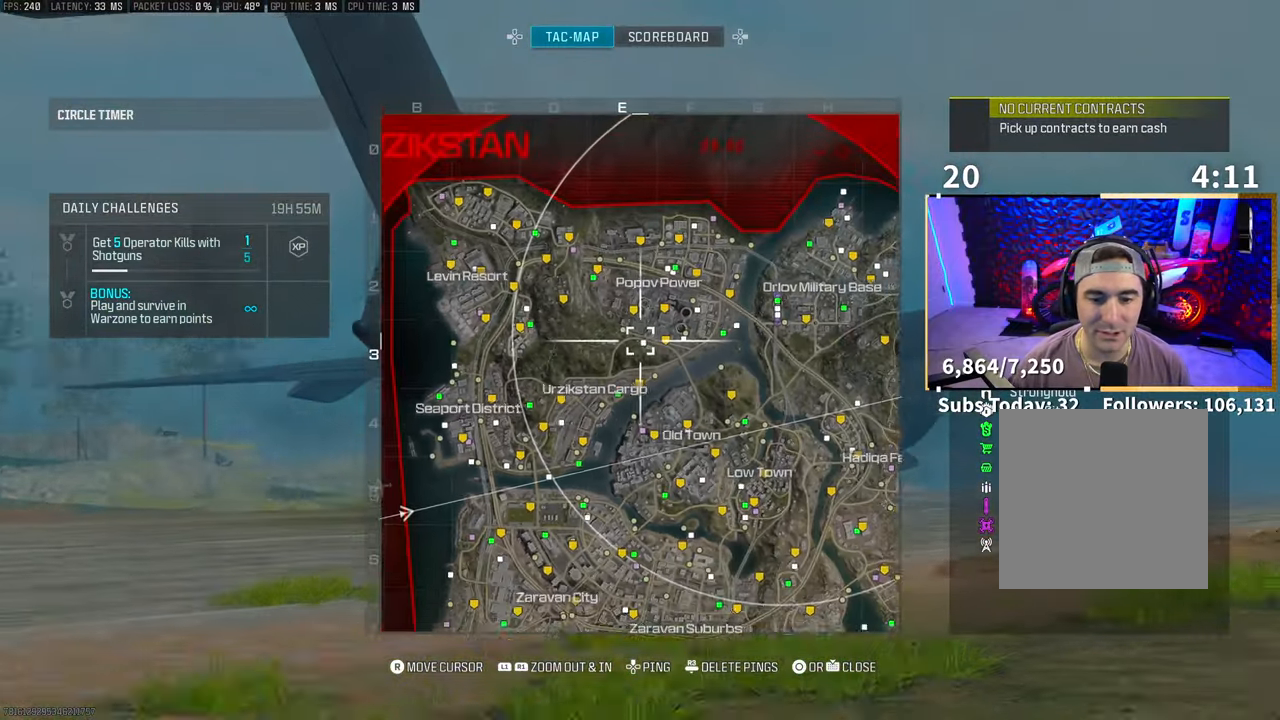
{"dt_ms": 500, "buttons": ["L1"], "left_stick": "center", "right_stick": "center", "events": [[133, "right_stick", "down-right"], [200, "right_stick", "center"]]}
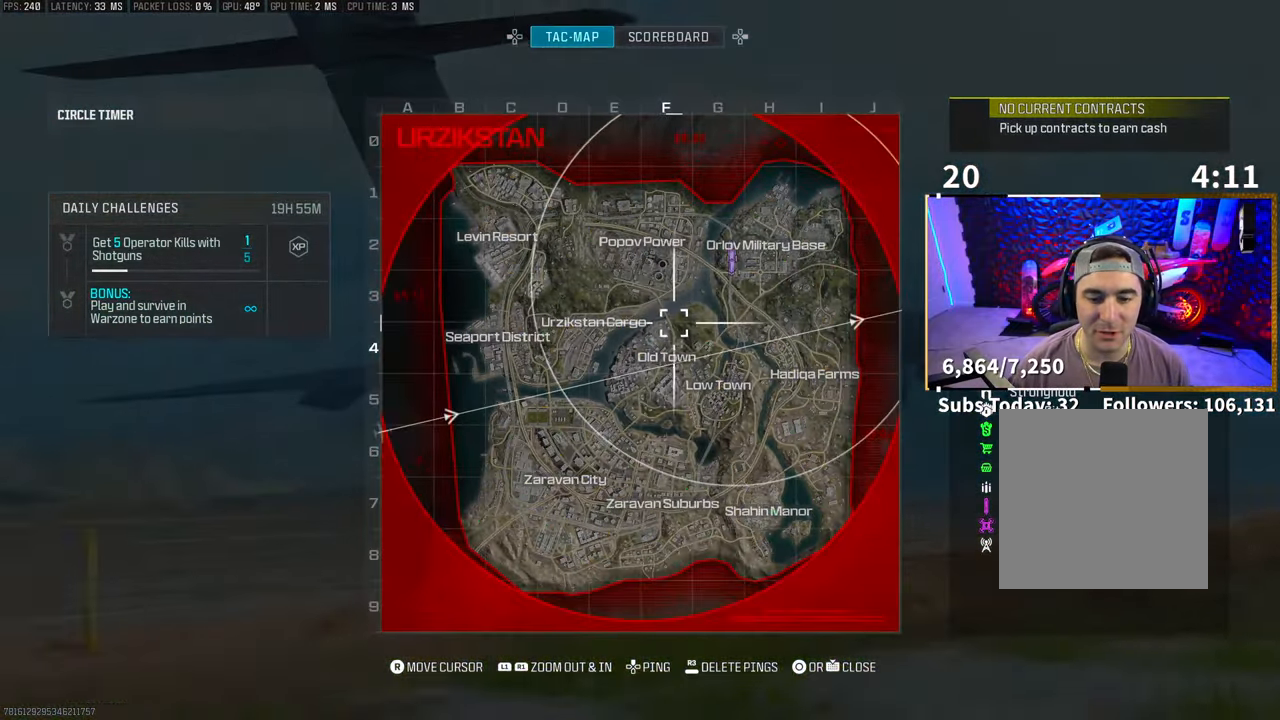
{"dt_ms": 500, "buttons": ["R1"], "left_stick": "center", "right_stick": "center", "events": [[100, "L1", "up"], [350, "R1", "down"]]}
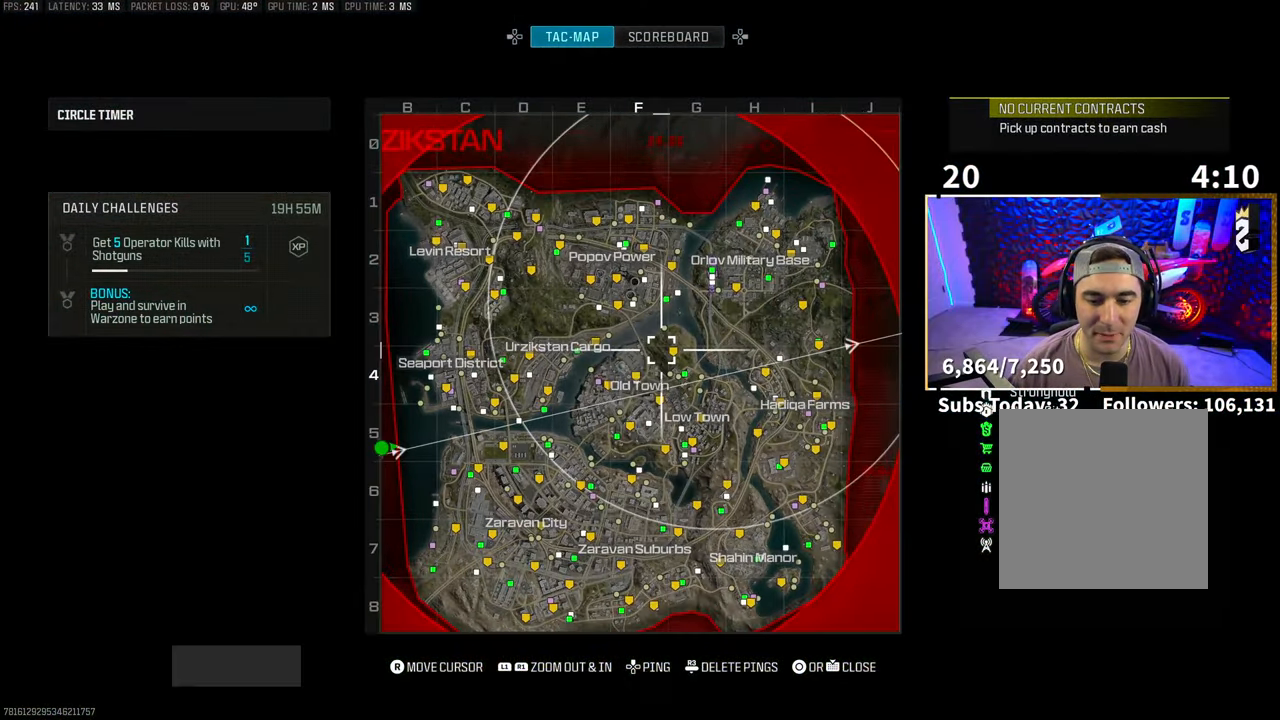
{"dt_ms": 500, "buttons": [], "left_stick": "center", "right_stick": "center", "events": [[250, "R1", "up"]]}